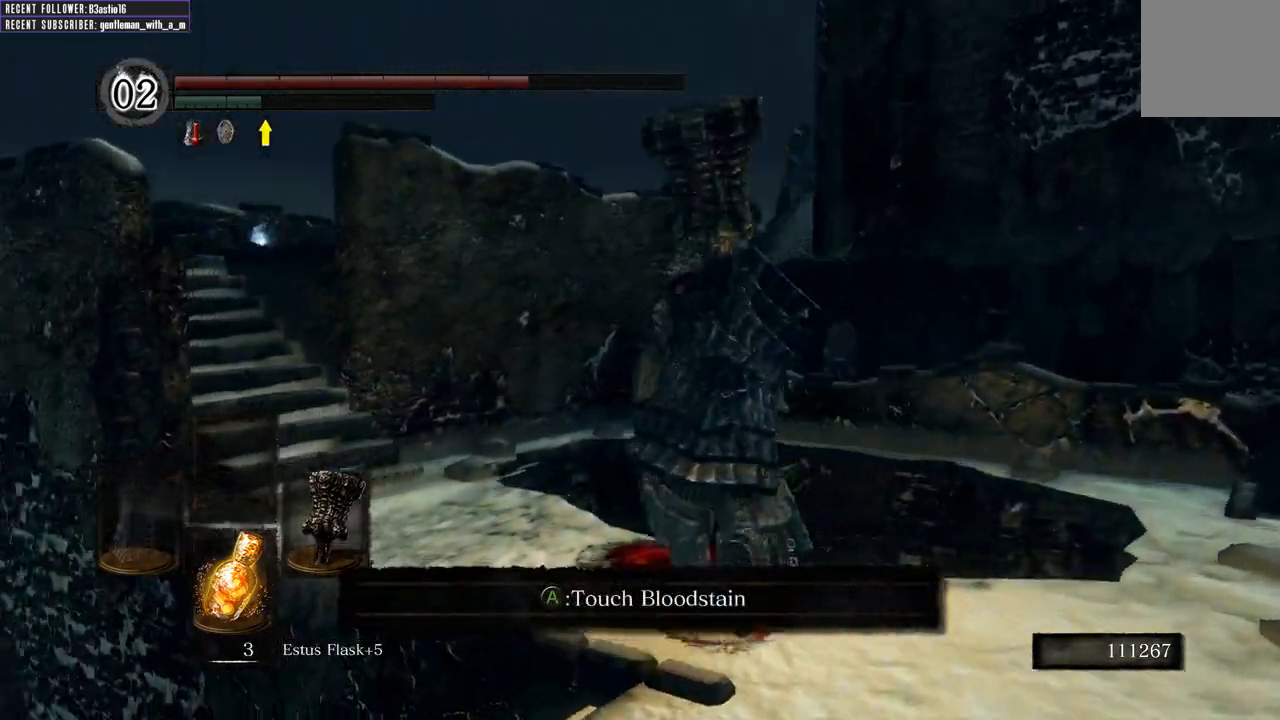
Gameplay with a controller (Xbox layout); each line is a JSON object with the inputs held at the frame after it. "events" lists button and stick changes between this image and that frame as [ms after this image, input, new state], when the widget could be followed in between.
{"buttons": ["B"], "left_stick": "up", "right_stick": "left", "events": [[217, "right_stick", "center"], [467, "right_stick", "left"]]}
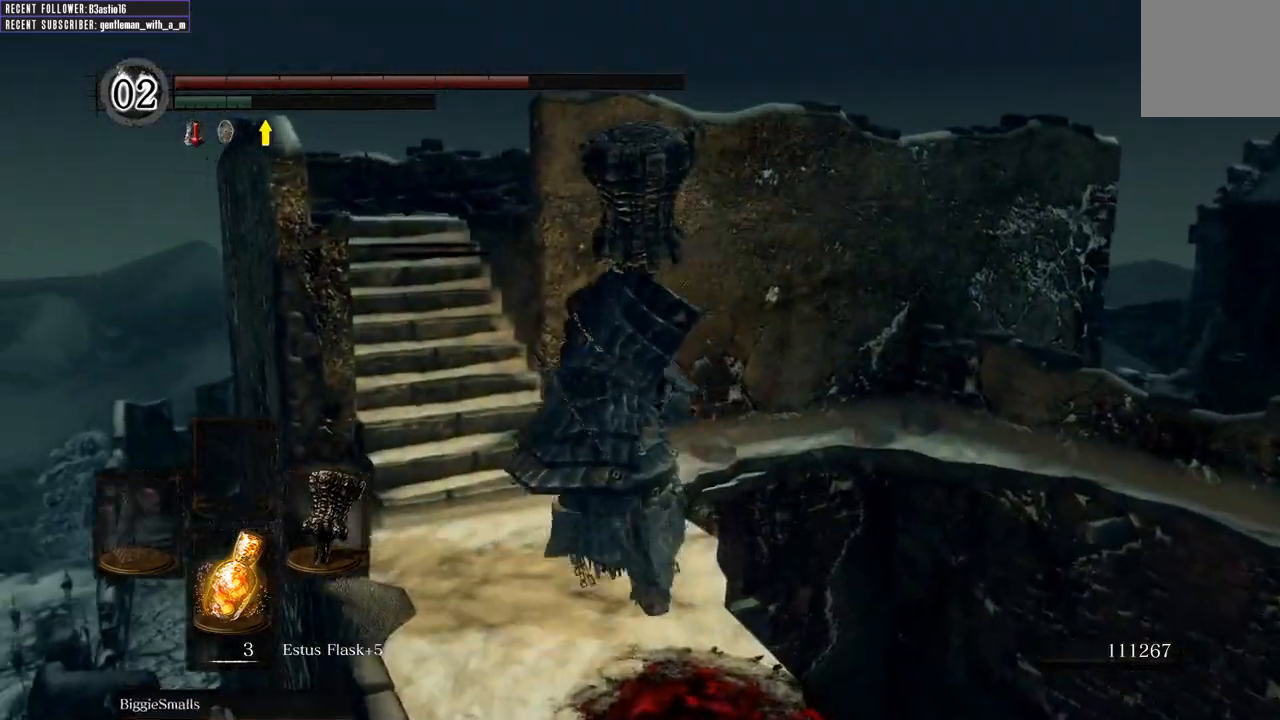
{"buttons": ["B"], "left_stick": "up", "right_stick": "center", "events": [[167, "right_stick", "center"]]}
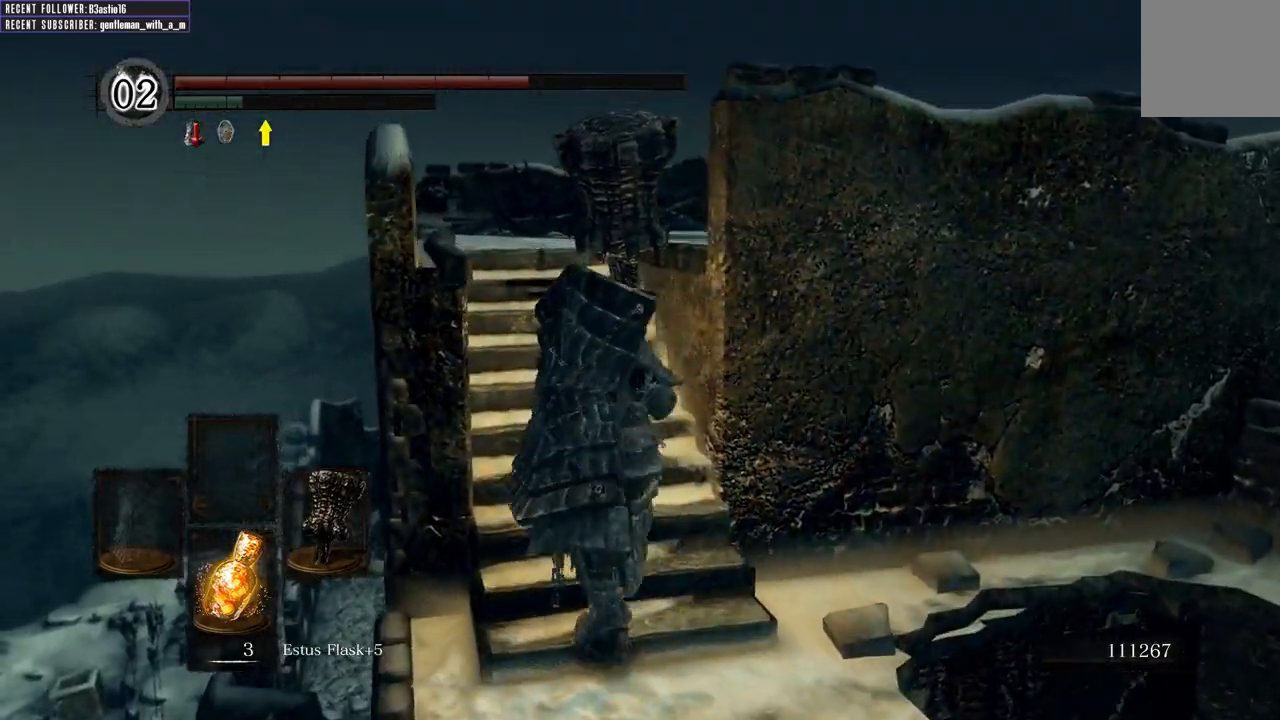
{"buttons": ["B"], "left_stick": "up", "right_stick": "up-right", "events": [[167, "right_stick", "right"], [367, "right_stick", "center"], [483, "right_stick", "up-right"]]}
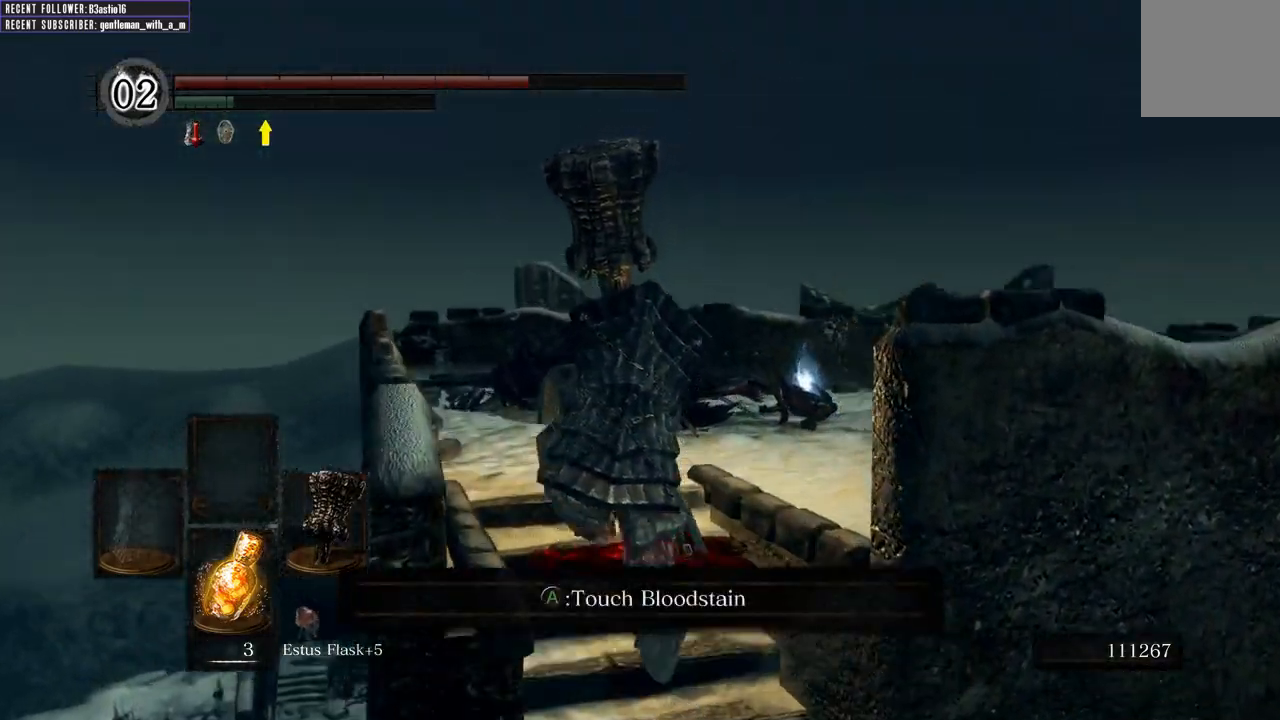
{"buttons": ["B"], "left_stick": "up", "right_stick": "up-right", "events": [[183, "right_stick", "center"], [333, "right_stick", "up"], [383, "right_stick", "up-right"]]}
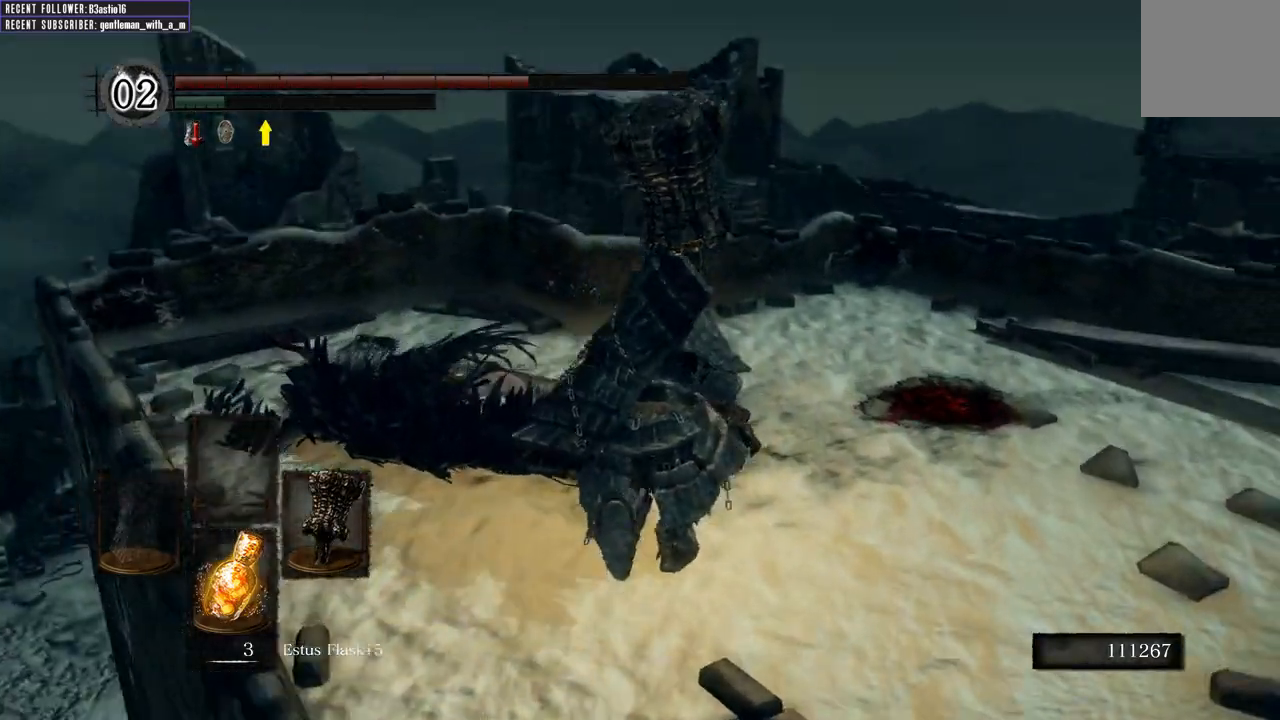
{"buttons": ["A"], "left_stick": "up", "right_stick": "center", "events": [[67, "right_stick", "center"], [117, "B", "up"], [217, "A", "down"], [350, "A", "up"], [450, "A", "down"]]}
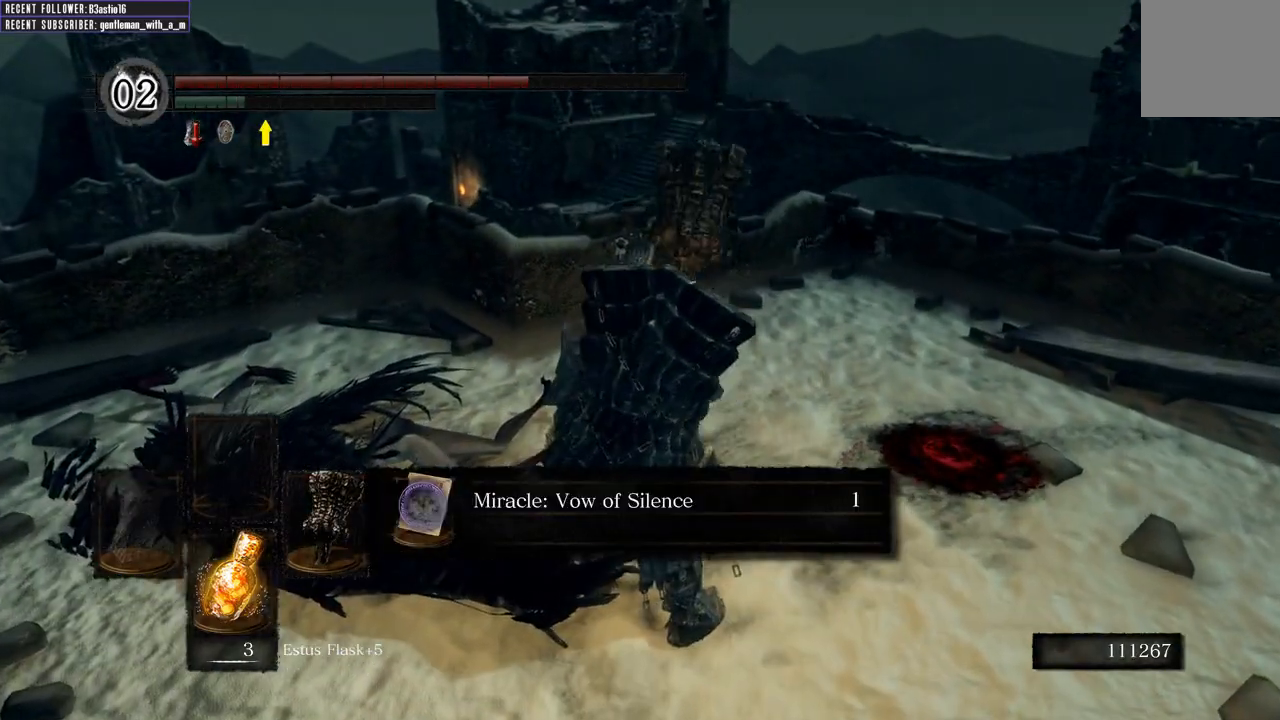
{"buttons": ["A"], "left_stick": "center", "right_stick": "center", "events": [[50, "A", "up"], [133, "left_stick", "center"], [500, "A", "down"]]}
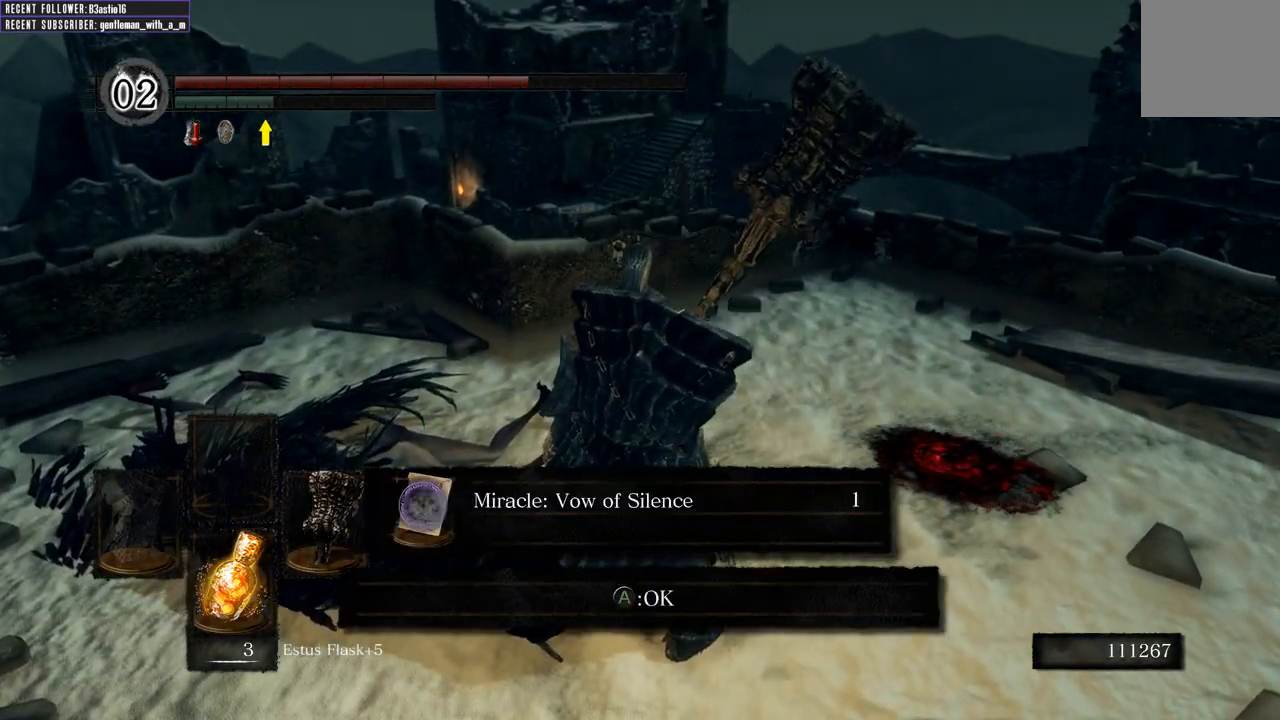
{"buttons": ["B"], "left_stick": "right", "right_stick": "right", "events": [[50, "left_stick", "right"], [117, "A", "up"], [300, "right_stick", "right"], [383, "B", "down"]]}
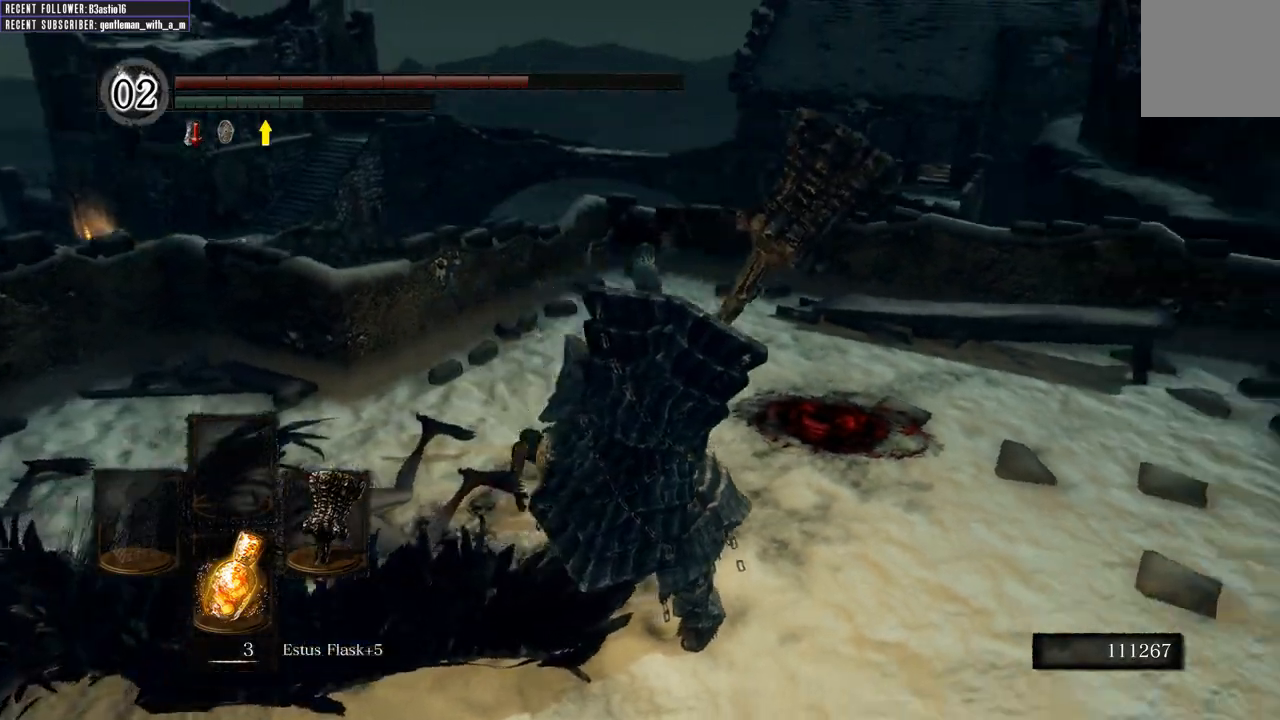
{"buttons": ["B"], "left_stick": "up-right", "right_stick": "center", "events": [[400, "left_stick", "up-right"], [417, "right_stick", "center"]]}
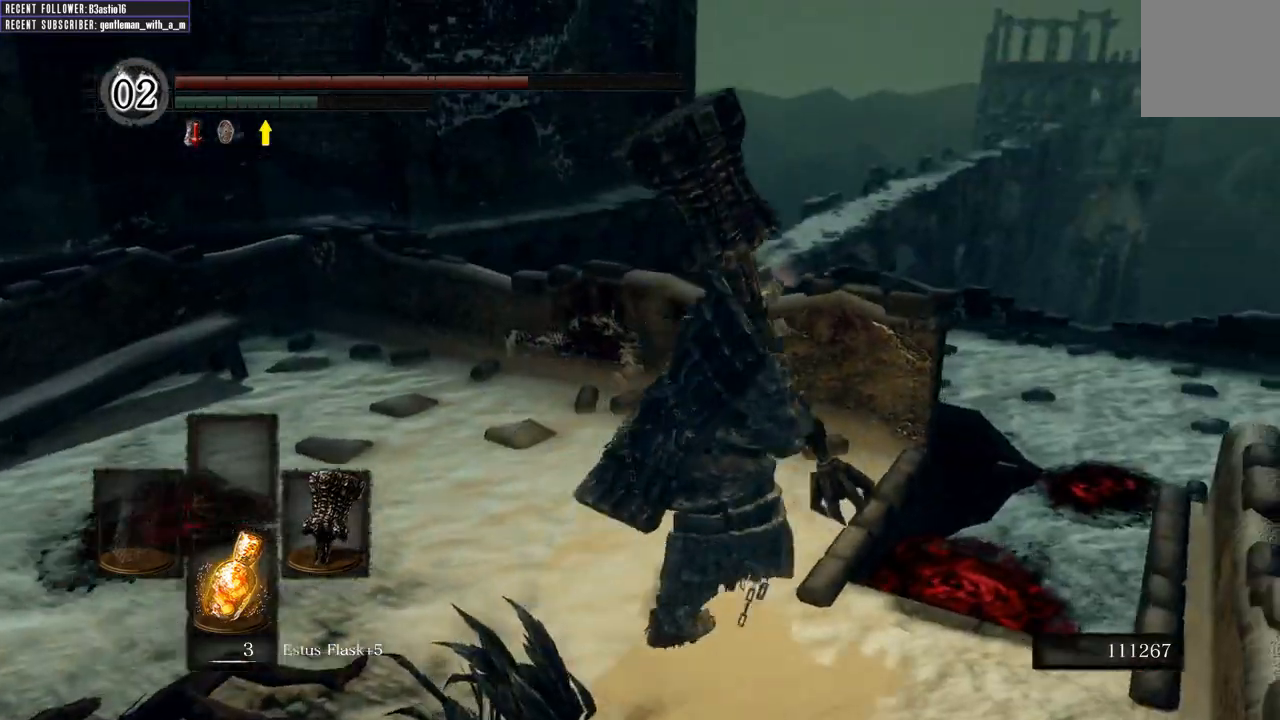
{"buttons": ["B"], "left_stick": "up-right", "right_stick": "up", "events": [[350, "right_stick", "up"]]}
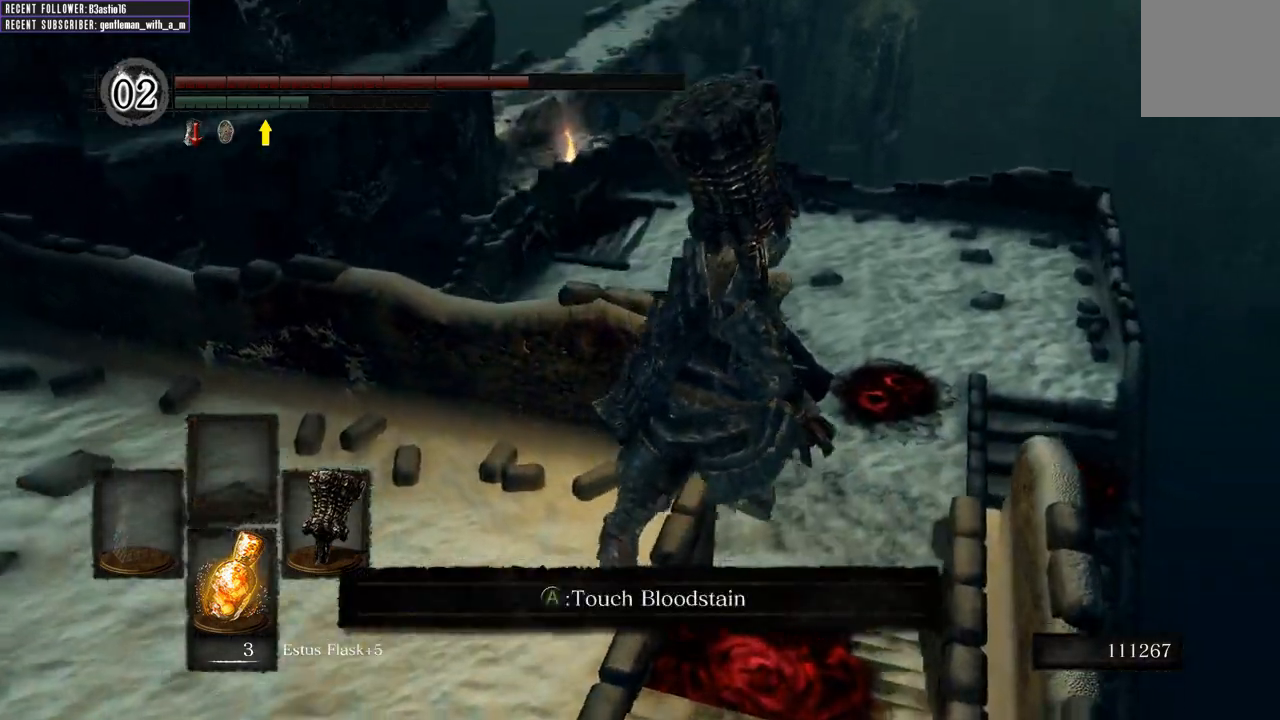
{"buttons": ["B"], "left_stick": "up", "right_stick": "center", "events": [[33, "right_stick", "center"], [467, "left_stick", "up"]]}
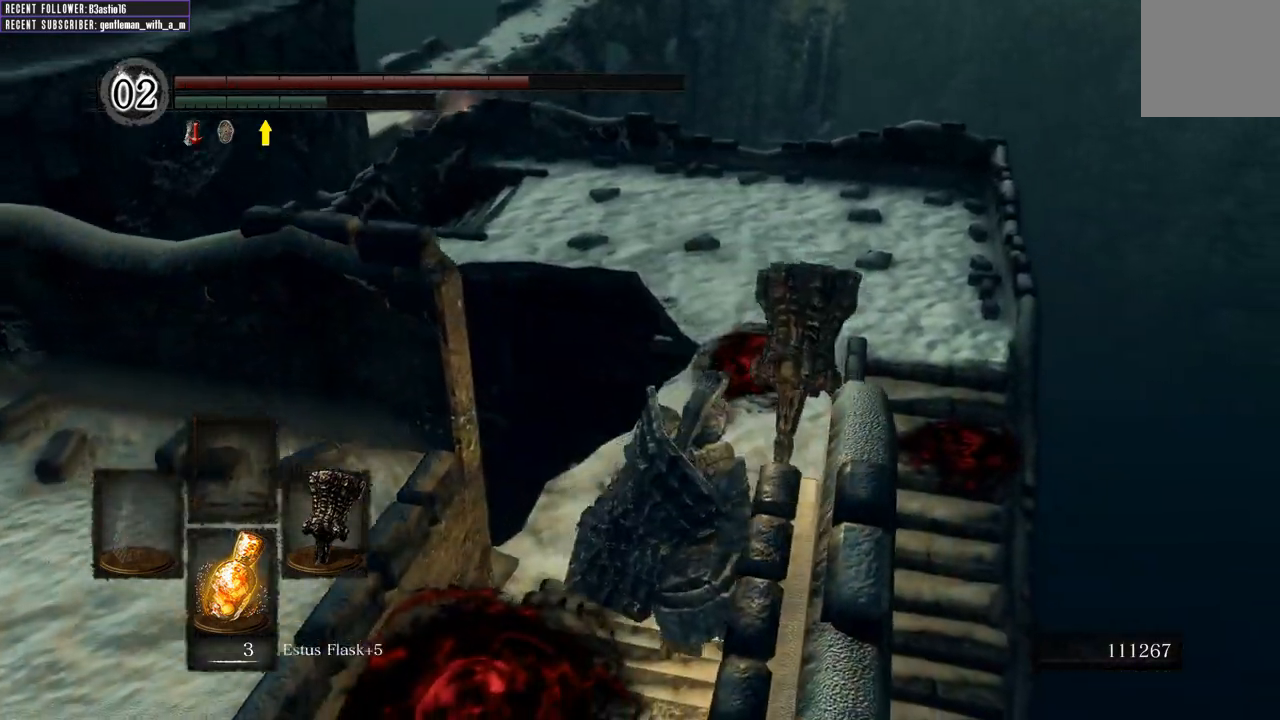
{"buttons": ["B"], "left_stick": "up", "right_stick": "center", "events": []}
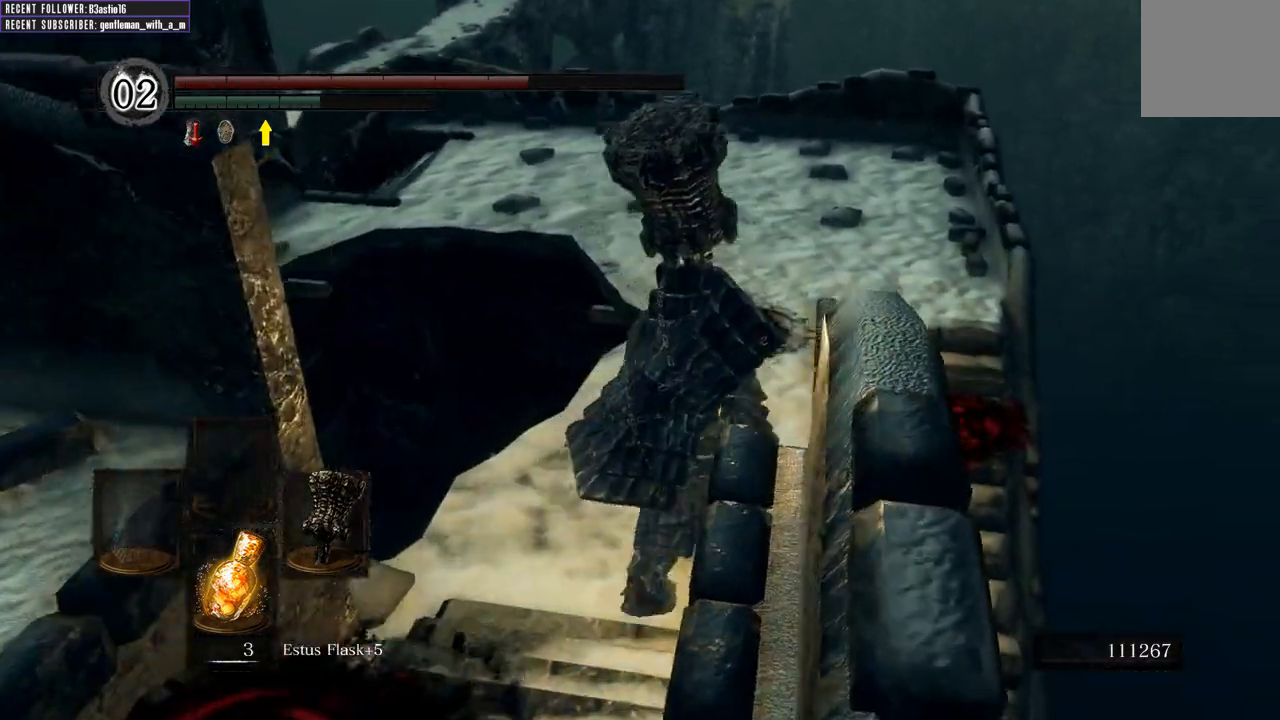
{"buttons": ["B"], "left_stick": "up", "right_stick": "center", "events": [[217, "right_stick", "up-left"], [417, "right_stick", "center"]]}
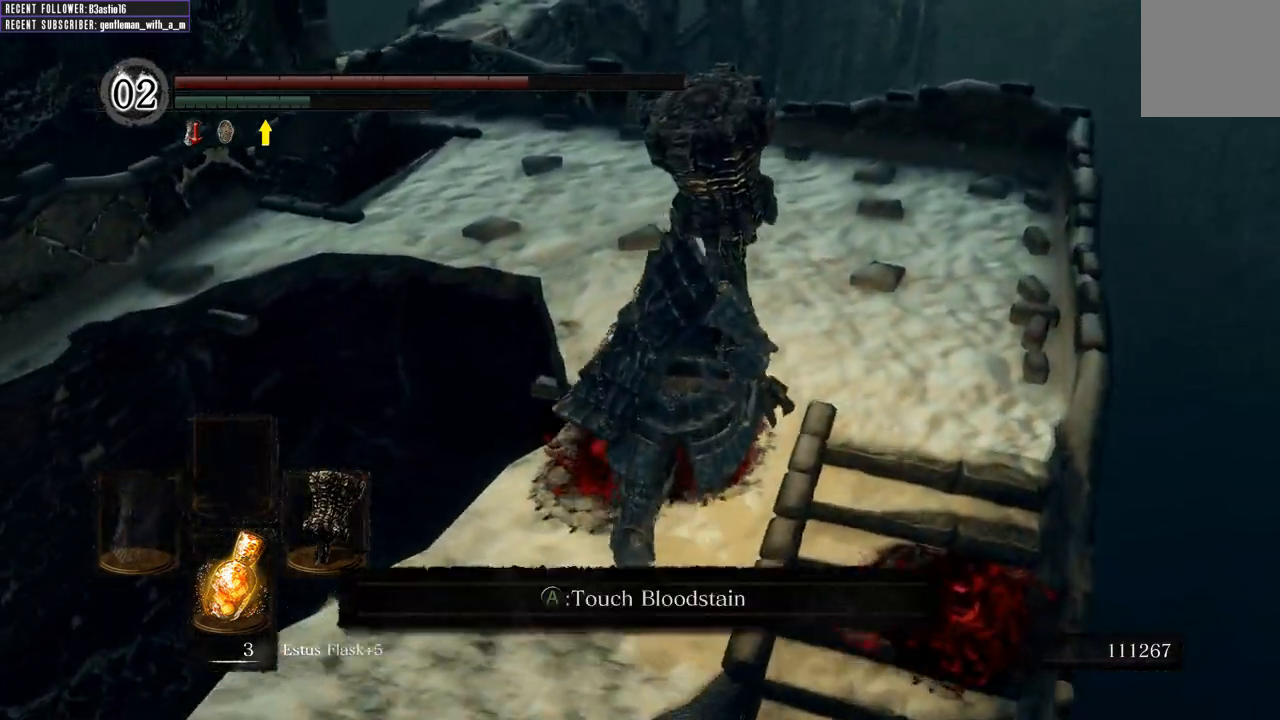
{"buttons": ["B"], "left_stick": "up", "right_stick": "center", "events": [[217, "right_stick", "up-left"], [500, "right_stick", "center"]]}
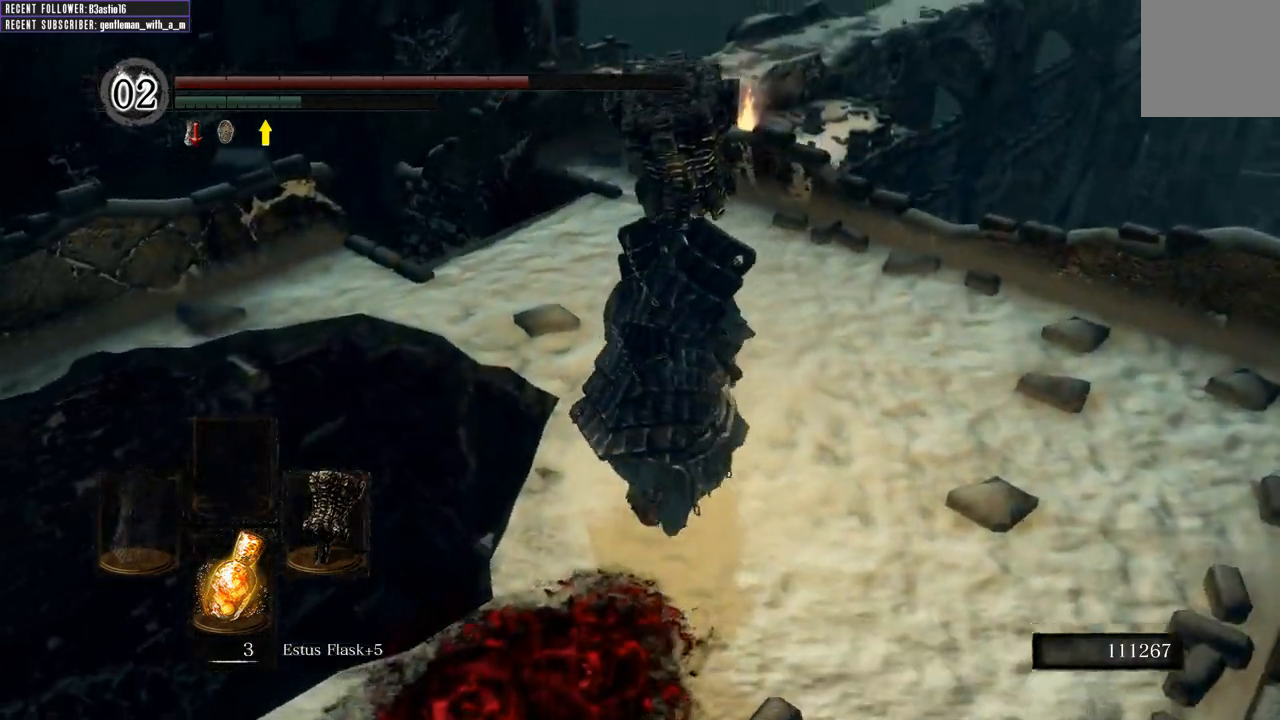
{"buttons": ["B"], "left_stick": "up", "right_stick": "center", "events": [[183, "right_stick", "up-left"], [467, "right_stick", "center"]]}
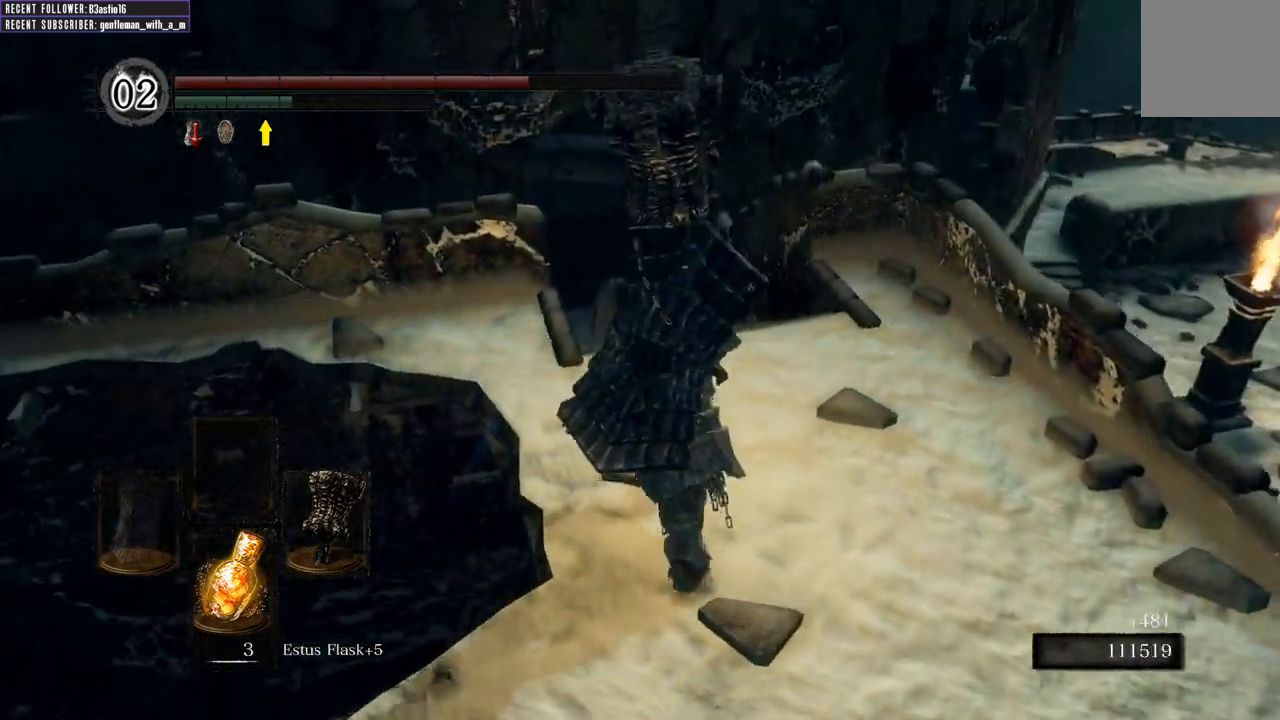
{"buttons": ["B"], "left_stick": "up", "right_stick": "center", "events": [[283, "right_stick", "up-left"], [483, "right_stick", "center"]]}
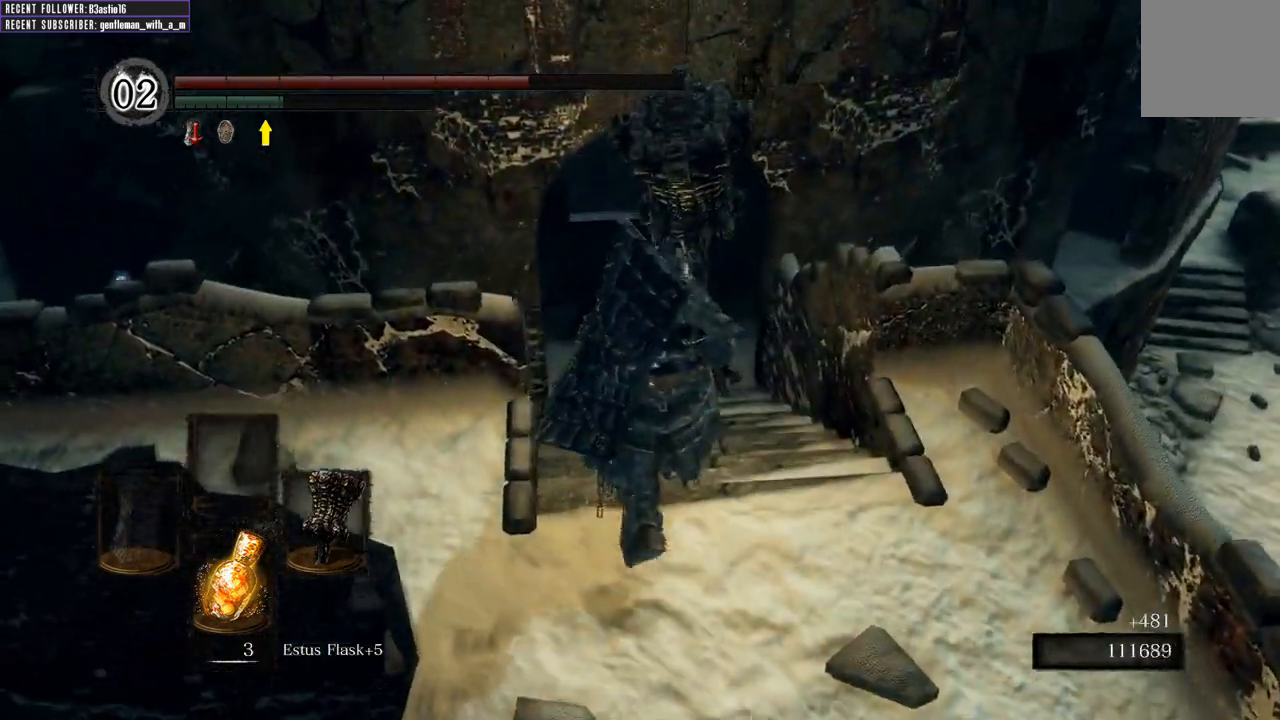
{"buttons": ["B"], "left_stick": "up", "right_stick": "up-left", "events": [[367, "right_stick", "left"], [433, "right_stick", "up-left"]]}
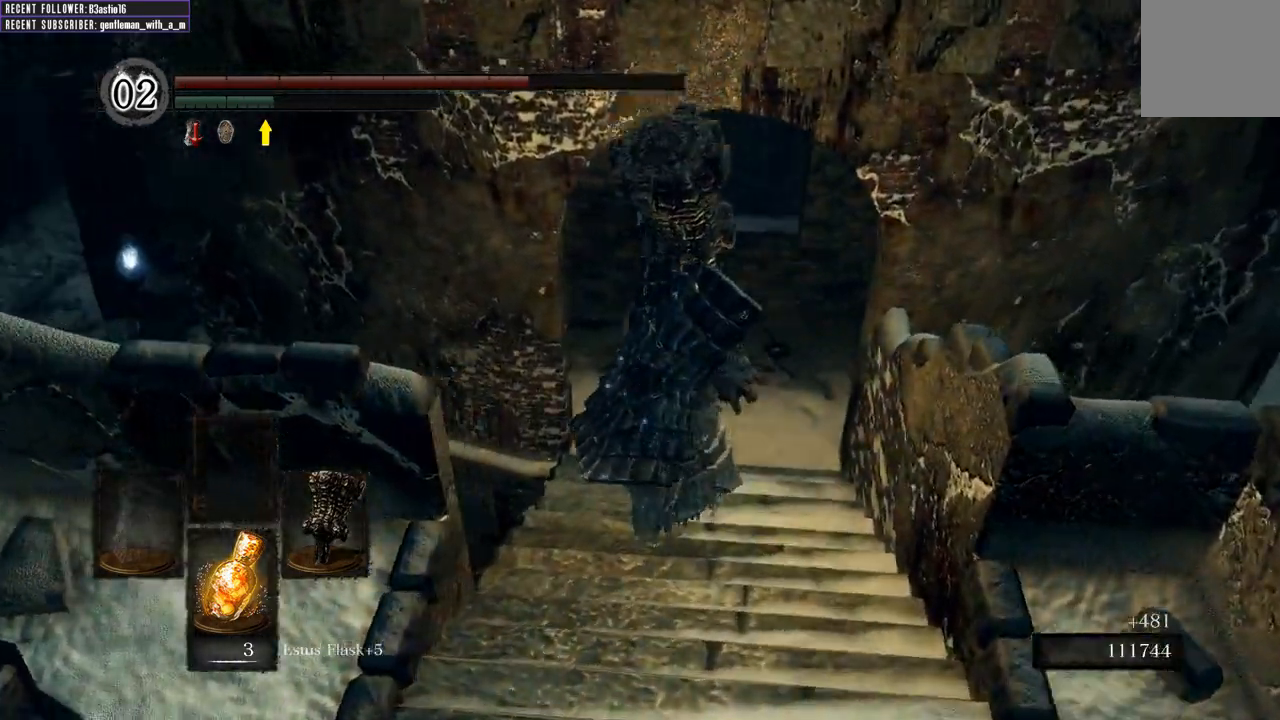
{"buttons": ["B"], "left_stick": "up", "right_stick": "left", "events": [[83, "right_stick", "center"], [250, "right_stick", "left"]]}
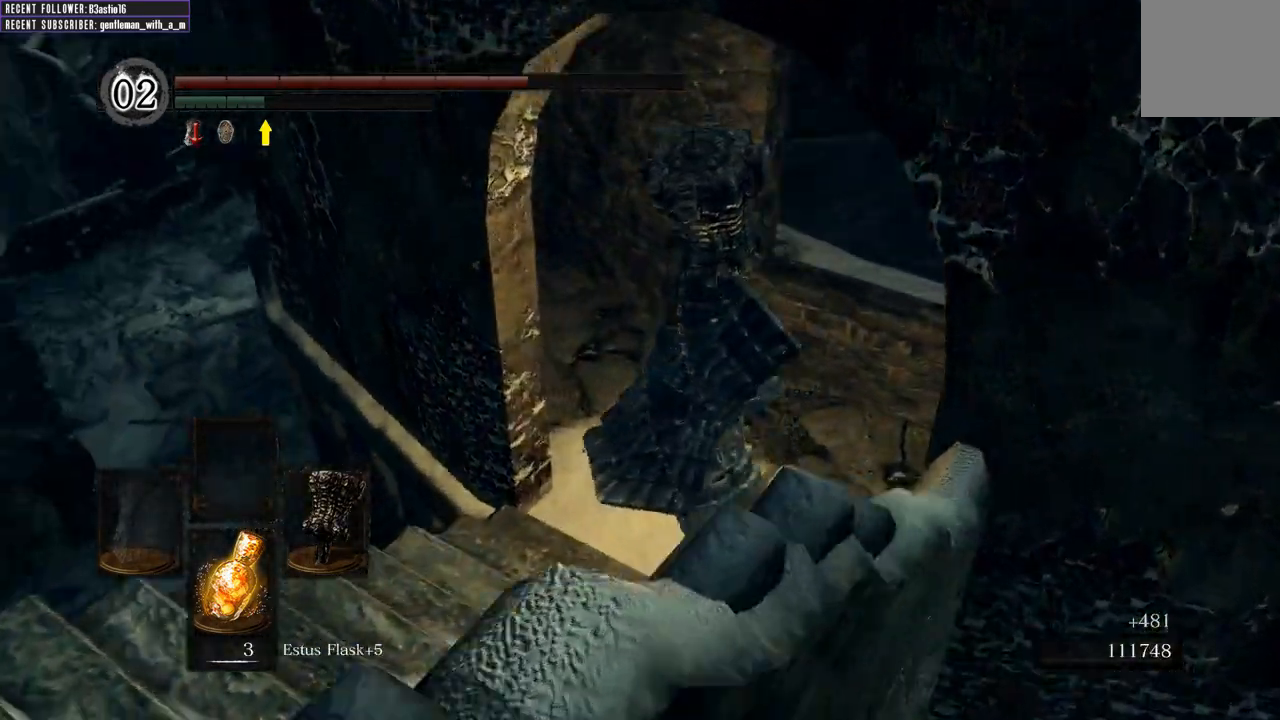
{"buttons": ["B"], "left_stick": "up", "right_stick": "up-left", "events": [[100, "right_stick", "center"], [250, "right_stick", "left"], [417, "right_stick", "up-left"]]}
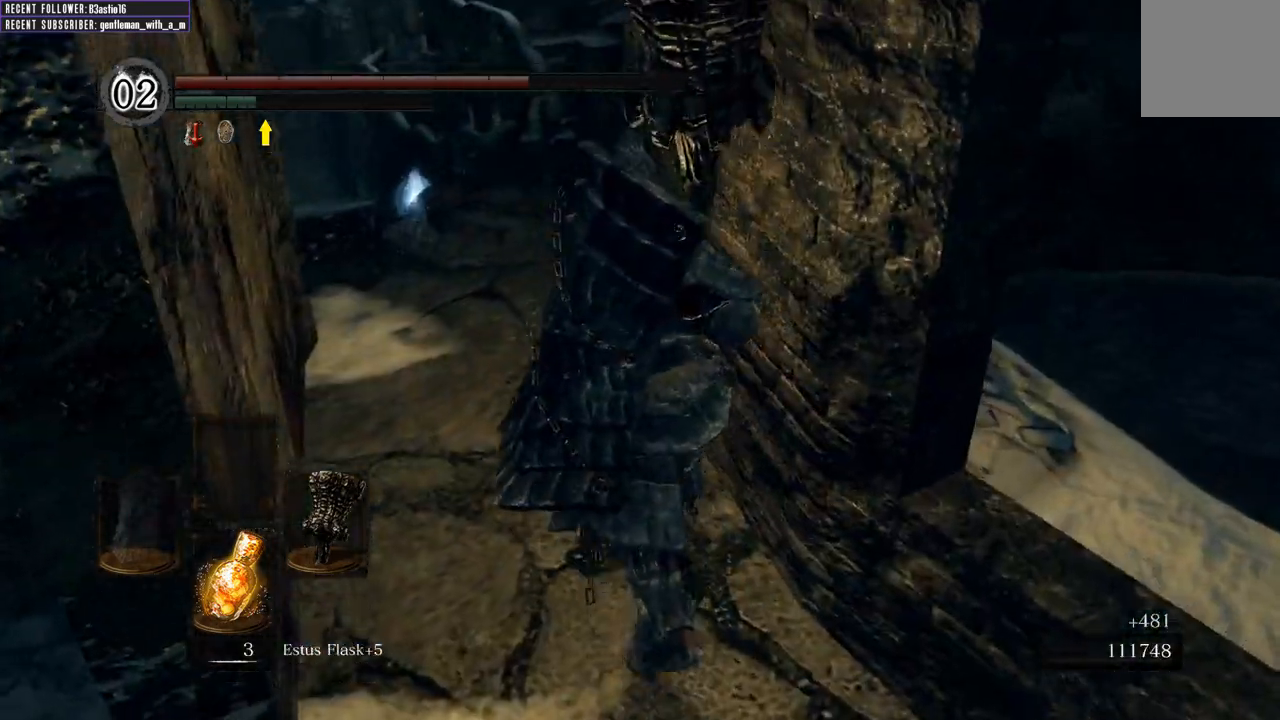
{"buttons": [], "left_stick": "up", "right_stick": "center", "events": [[50, "right_stick", "center"], [450, "B", "up"]]}
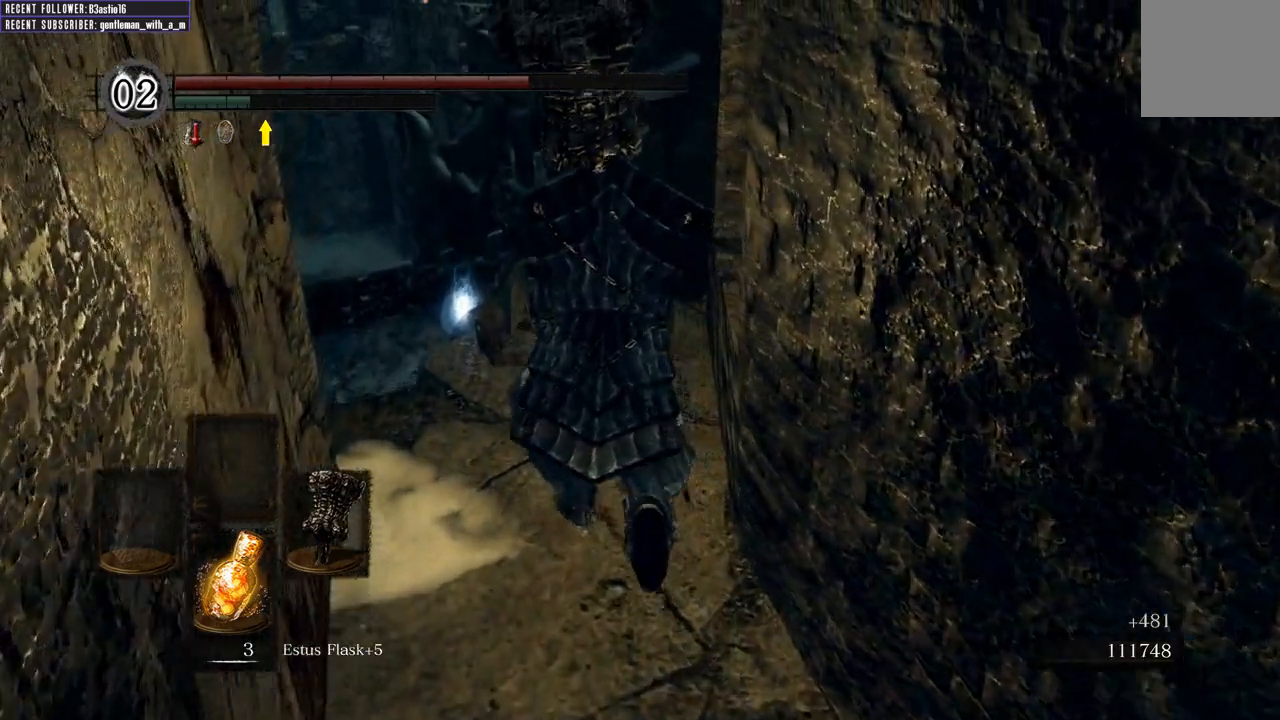
{"buttons": ["A"], "left_stick": "up", "right_stick": "center", "events": [[83, "A", "down"], [183, "A", "up"], [267, "A", "down"], [367, "A", "up"], [450, "A", "down"]]}
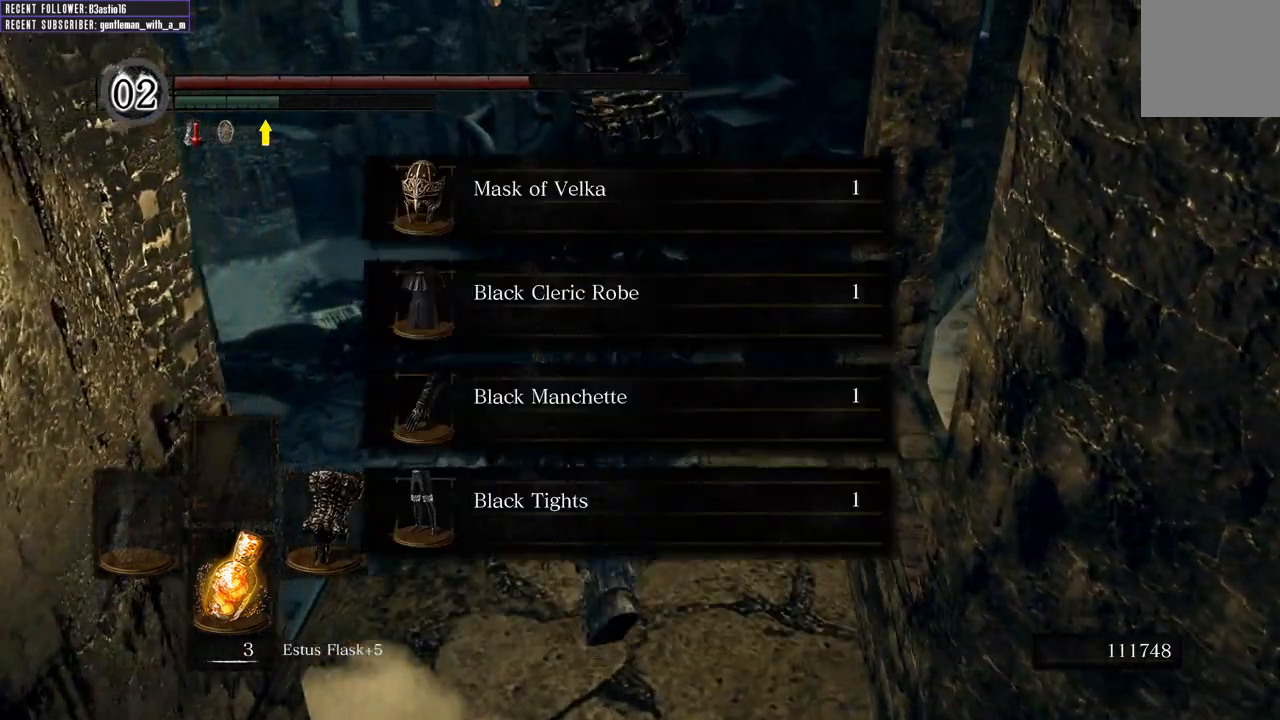
{"buttons": [], "left_stick": "center", "right_stick": "center", "events": [[67, "A", "up"], [150, "A", "down"], [217, "left_stick", "center"], [267, "A", "up"]]}
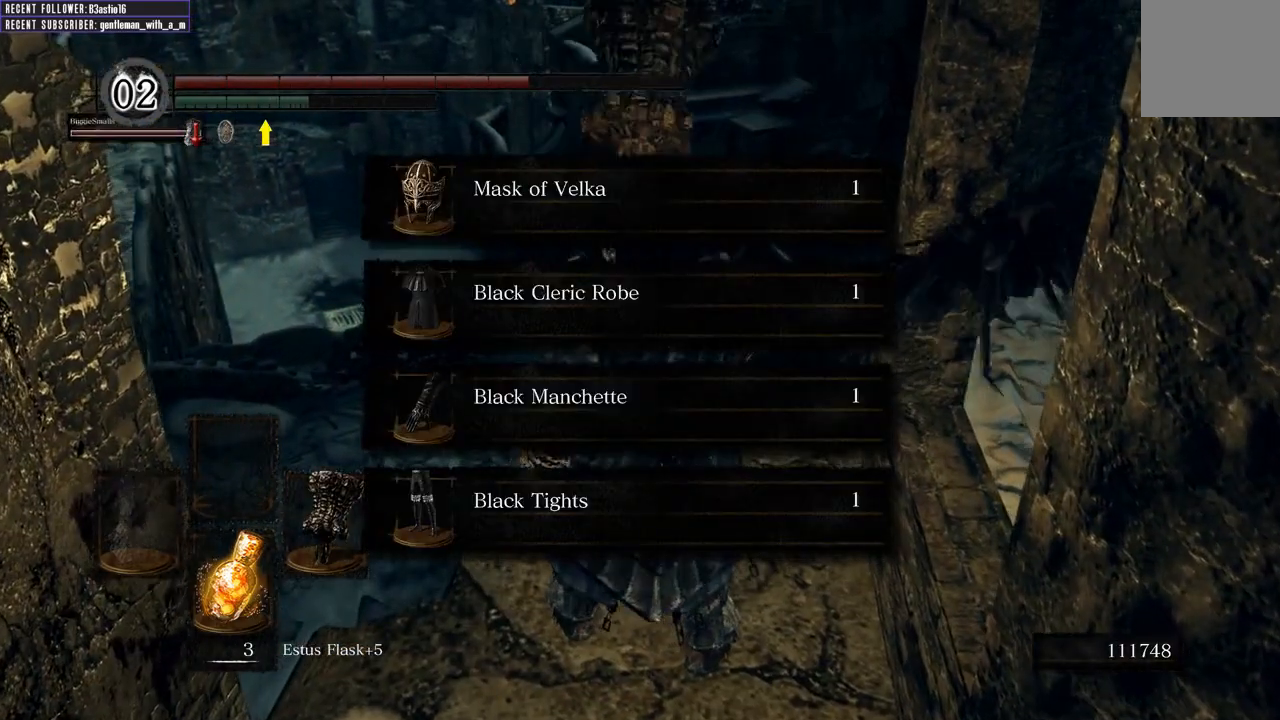
{"buttons": [], "left_stick": "center", "right_stick": "center", "events": []}
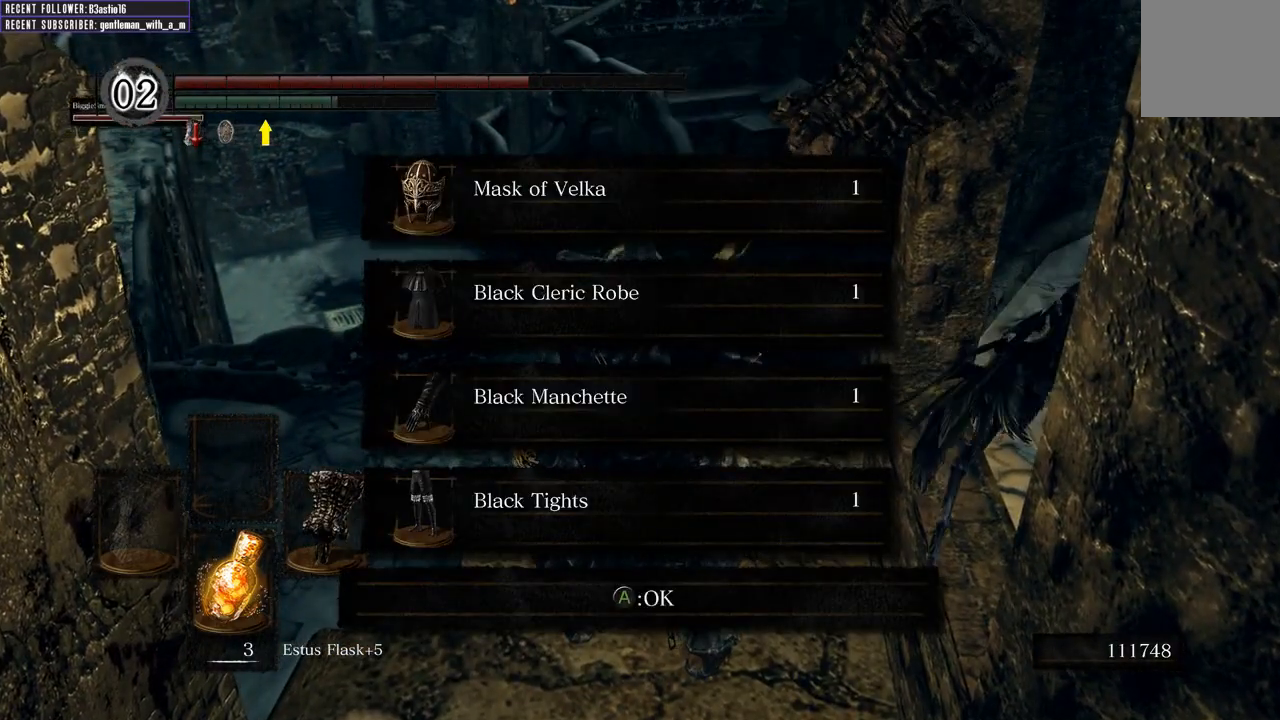
{"buttons": [], "left_stick": "center", "right_stick": "center", "events": []}
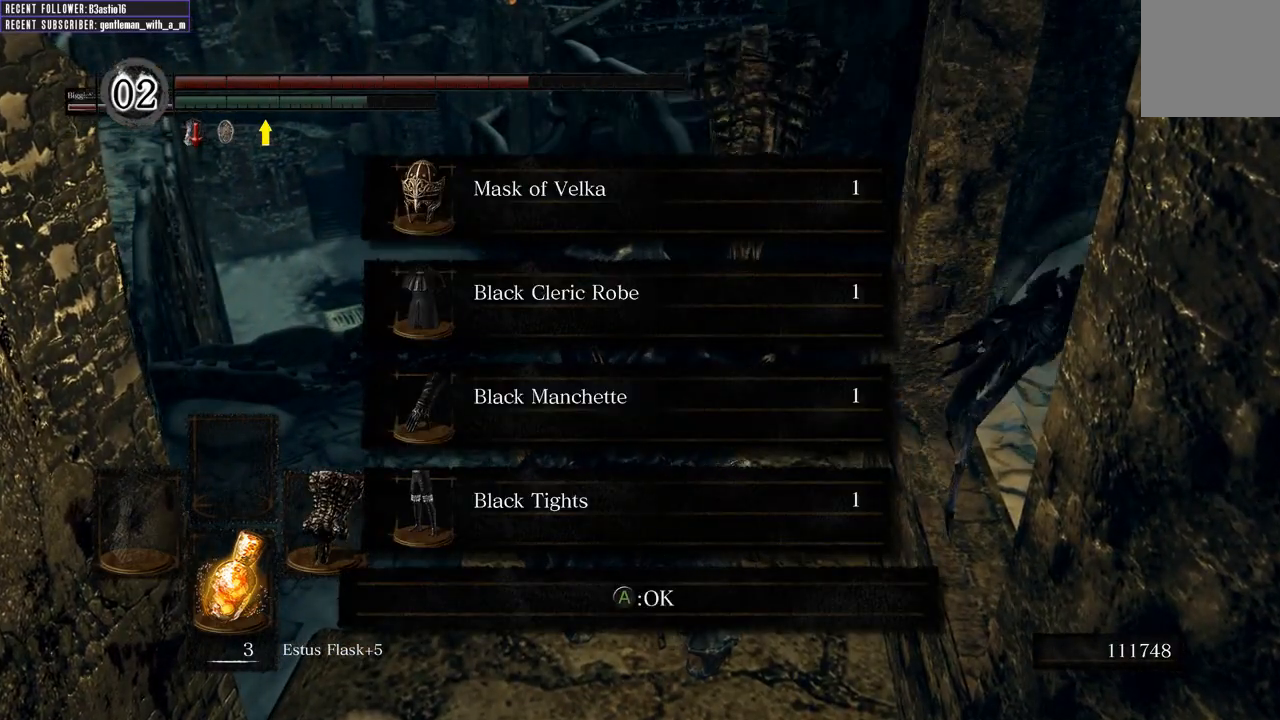
{"buttons": [], "left_stick": "center", "right_stick": "center", "events": []}
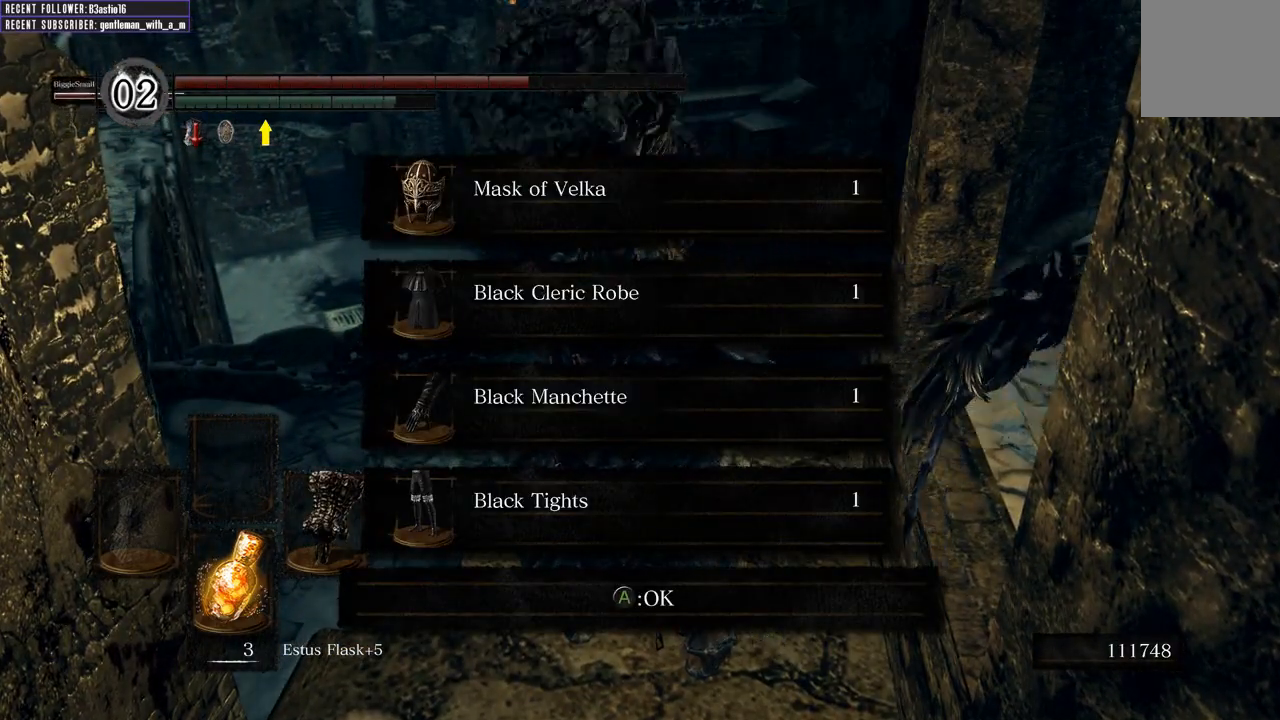
{"buttons": [], "left_stick": "center", "right_stick": "center", "events": []}
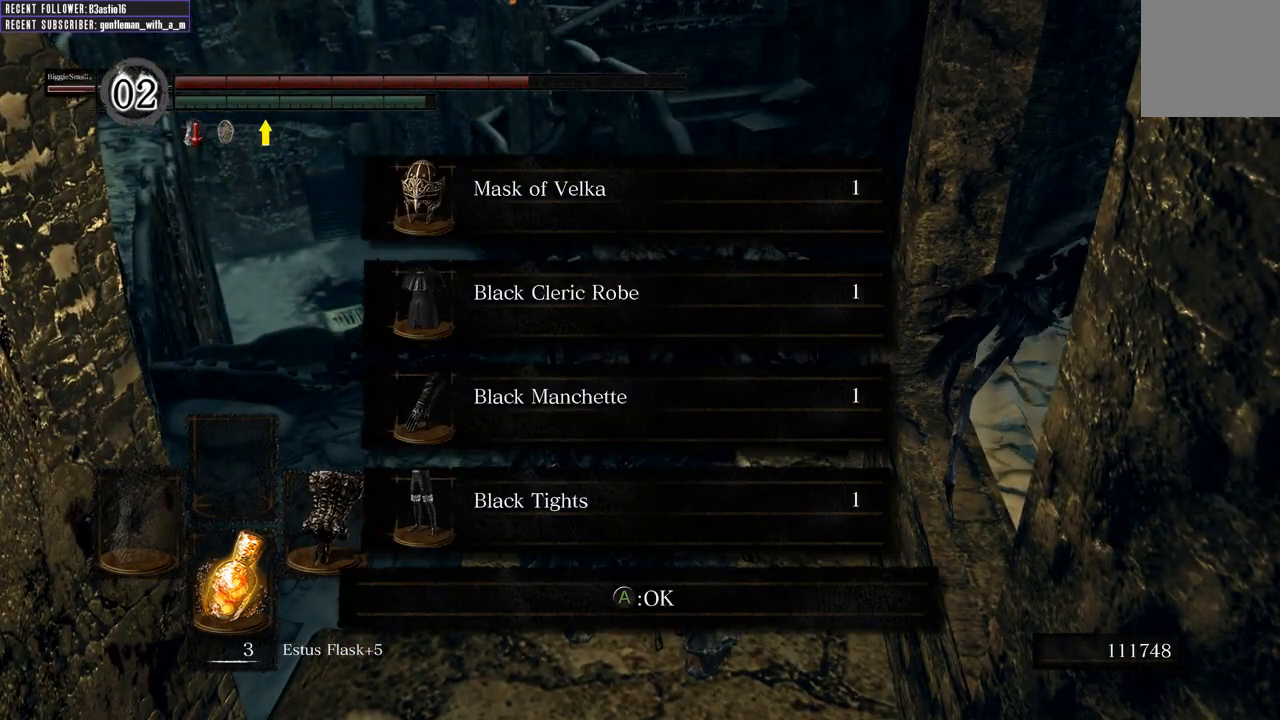
{"buttons": [], "left_stick": "center", "right_stick": "center", "events": [[283, "A", "down"], [350, "A", "up"]]}
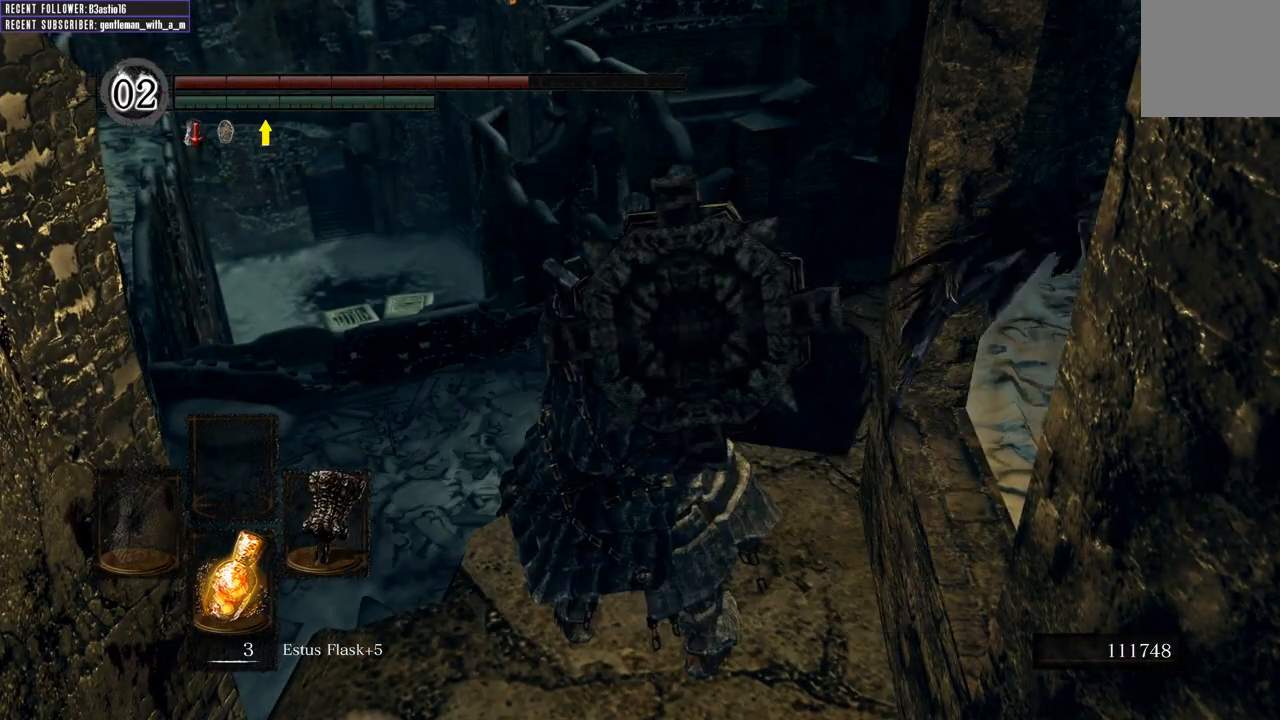
{"buttons": [], "left_stick": "center", "right_stick": "right", "events": [[67, "right_stick", "right"]]}
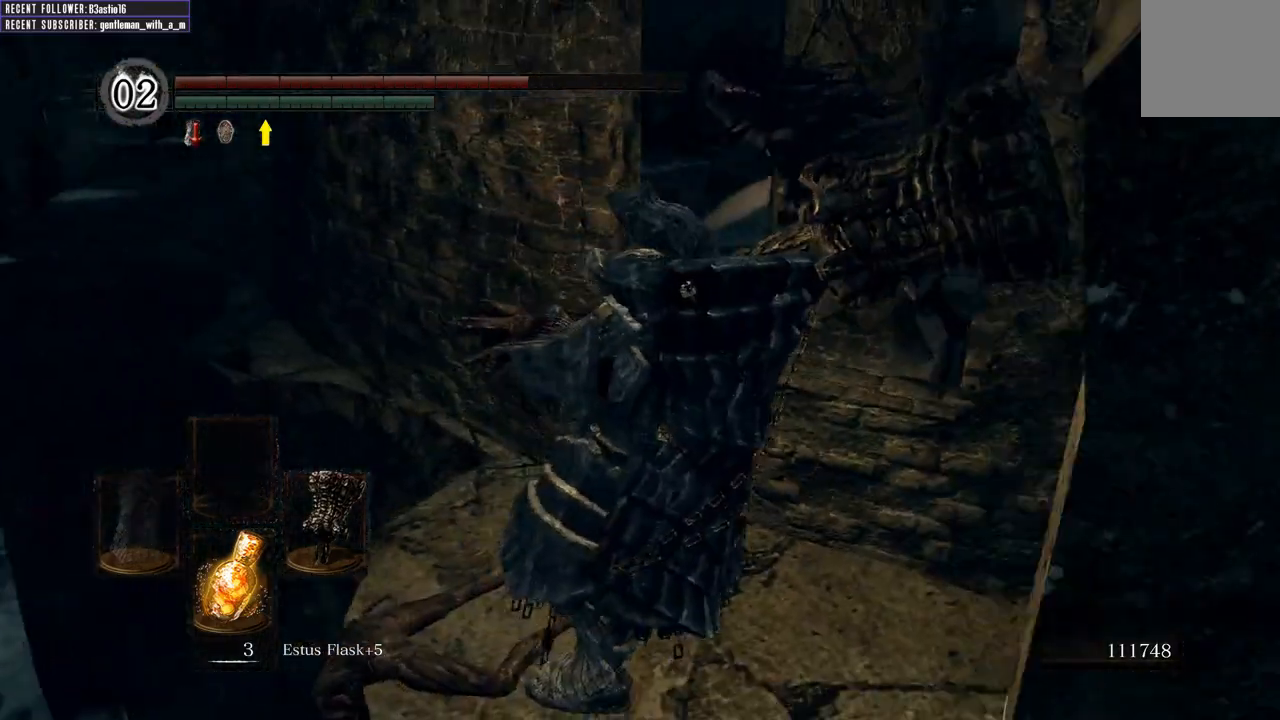
{"buttons": [], "left_stick": "center", "right_stick": "center", "events": [[233, "right_stick", "center"]]}
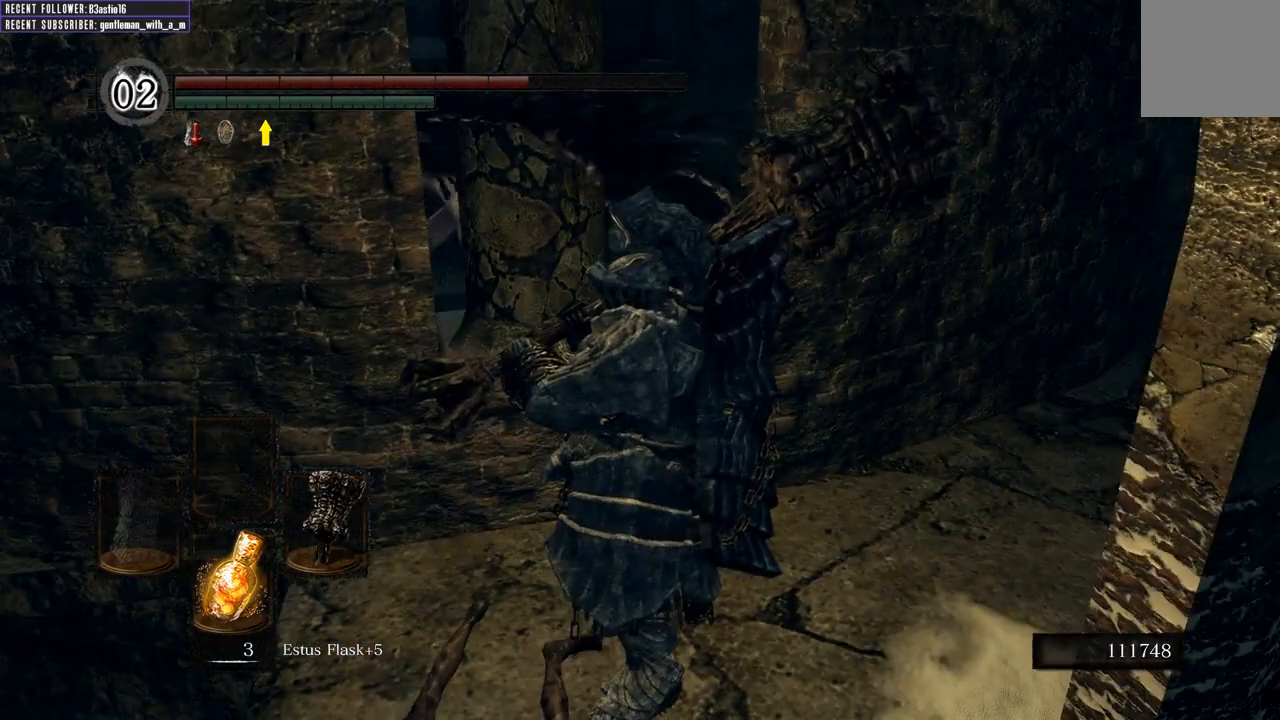
{"buttons": ["R1"], "left_stick": "up", "right_stick": "center", "events": [[183, "right_stick", "left"], [317, "left_stick", "up"], [383, "right_stick", "center"], [433, "R1", "down"]]}